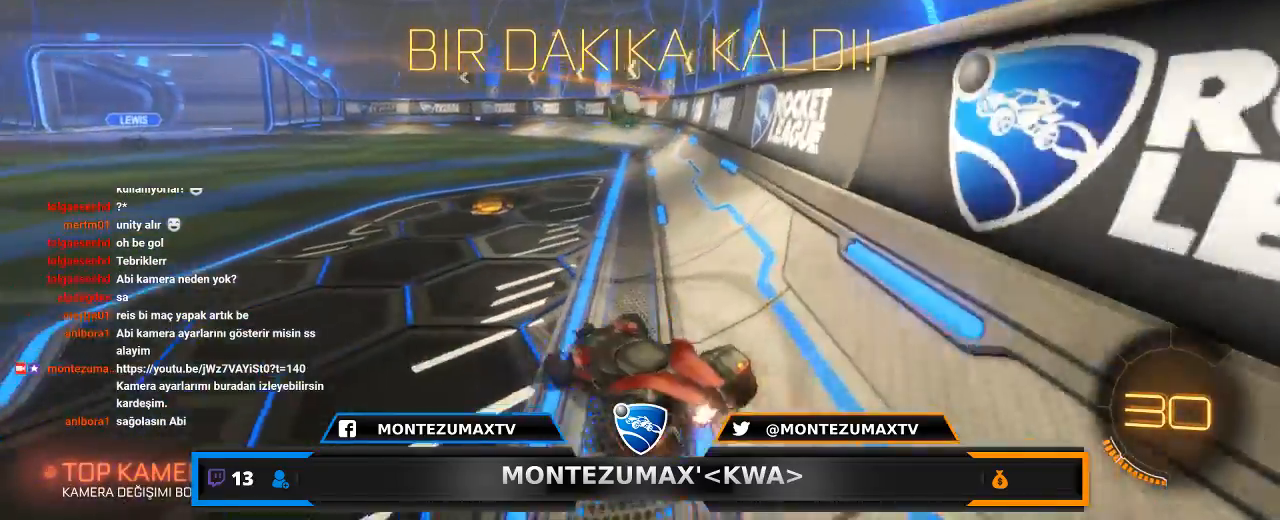
Gameplay with keyboard and mouse; each line is a JSON object with the keys and mouse buttons held at the frame after it. "events" lists presses ("down") and releases ("up") of "1", "2", "3", "4", "5", "a", "alt", "c", "caps_lock", "ctrl", "d", "e", "f", "g", "q", "r", "s", "shift", "space", "t", "tab", "v", "w", "x", "z", "mouse_left", "mouse_wheel" and "mouse_right" between this image and that frame as [ms after this image, input, new state], when the widget could be followed in between. "mouse_left", "mouse_wheel", "mouse_right" = the "left", "wheel", "right" buttons of the "mouse" list. No other keys are recorded. "wheel" means that the mouse wheel is clicked or scrolled. "mouse_move" is the direction in which the mouse moves at that frame (one of eight, or "still"), when it could be read.
{"keys": ["d", "w"], "mouse": [], "mouse_move": "still", "events": [[100, "d", "up"], [434, "d", "down"], [467, "mouse_left", "up"]]}
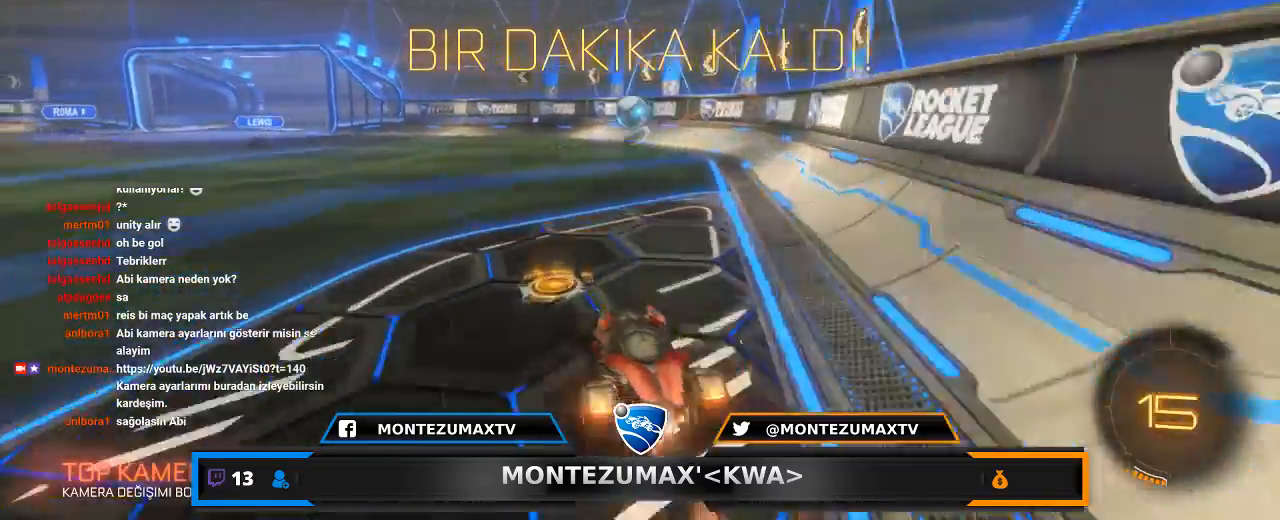
{"keys": ["d", "w"], "mouse": [], "mouse_move": "still", "events": [[33, "w", "up"], [133, "s", "down"], [400, "s", "up"], [433, "w", "down"]]}
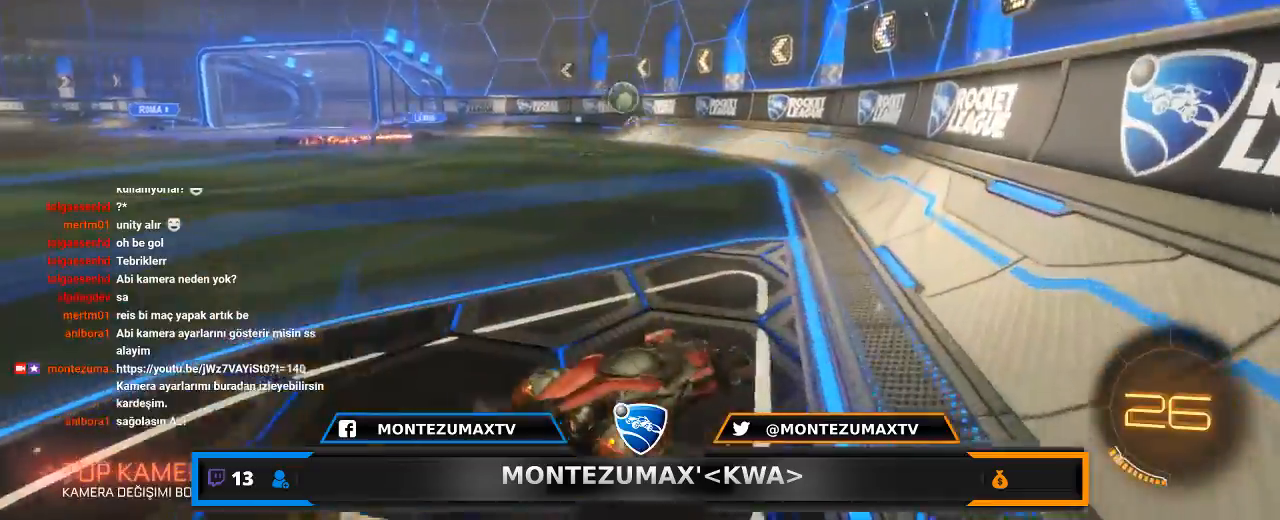
{"keys": ["a", "w"], "mouse": [], "mouse_move": "still", "events": [[467, "a", "down"], [467, "d", "up"]]}
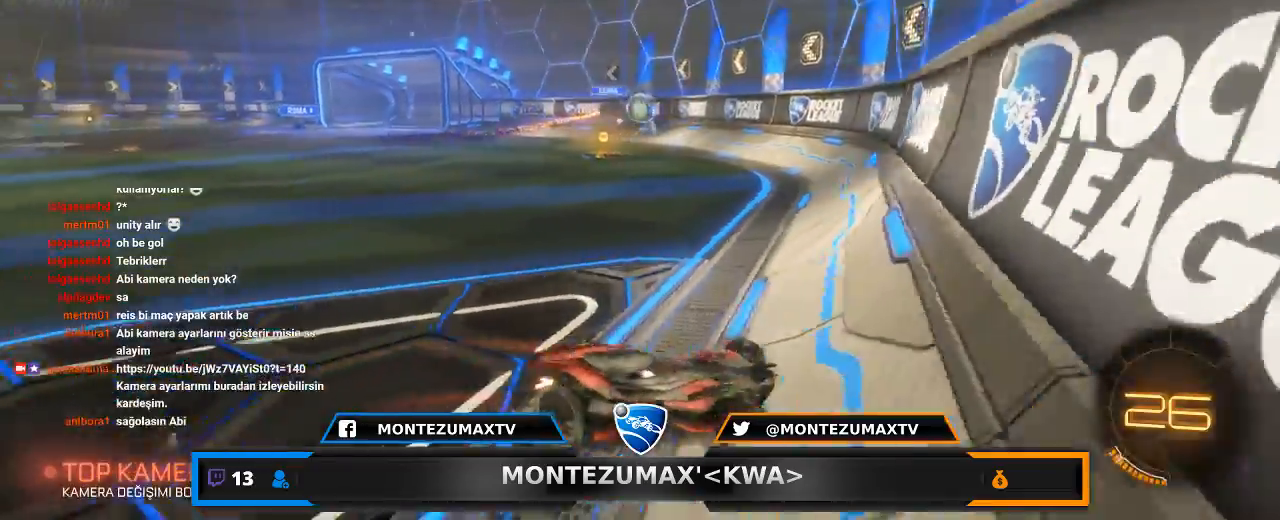
{"keys": ["w"], "mouse": [], "mouse_move": "still", "events": [[333, "shift", "down"], [467, "a", "up"], [467, "shift", "up"]]}
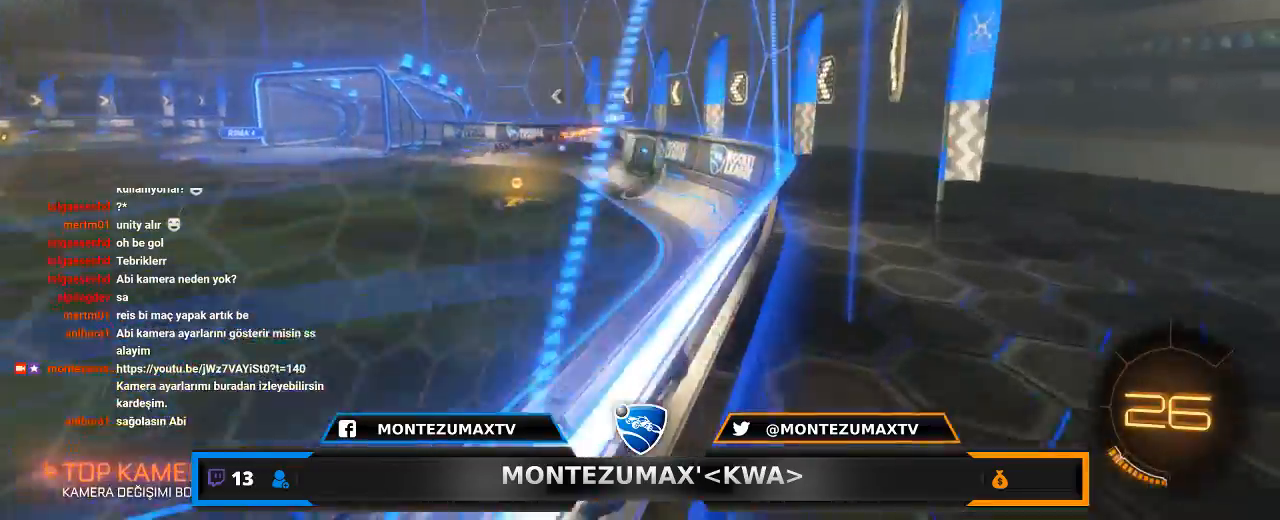
{"keys": ["w"], "mouse": ["left"], "mouse_move": "still", "events": [[167, "mouse_left", "down"], [200, "a", "down"], [434, "a", "up"]]}
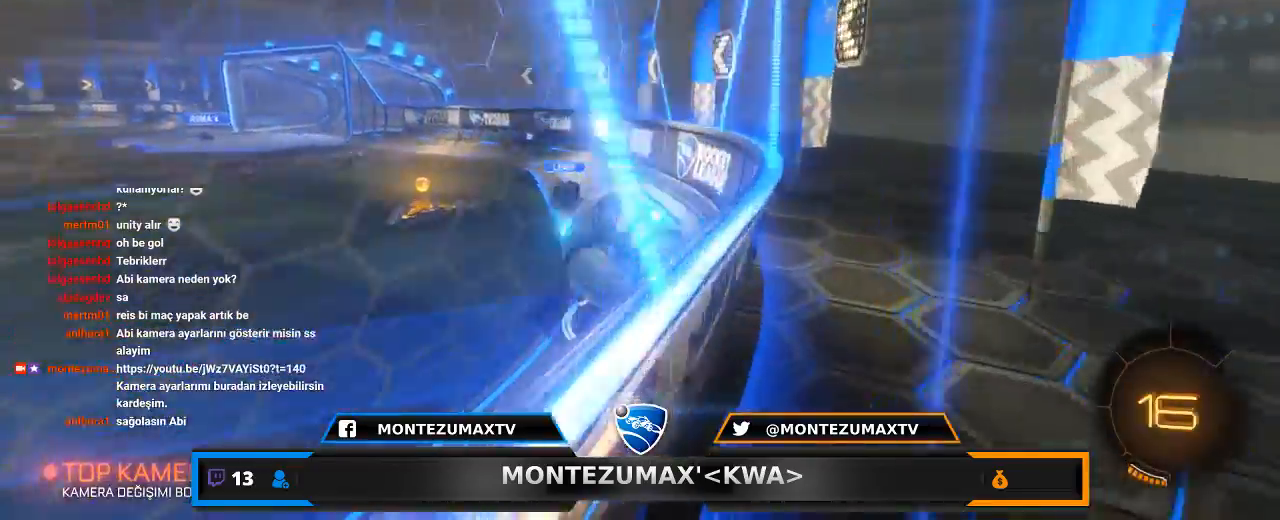
{"keys": ["w"], "mouse": [], "mouse_move": "still", "events": [[33, "a", "down"], [367, "a", "up"], [367, "mouse_left", "up"]]}
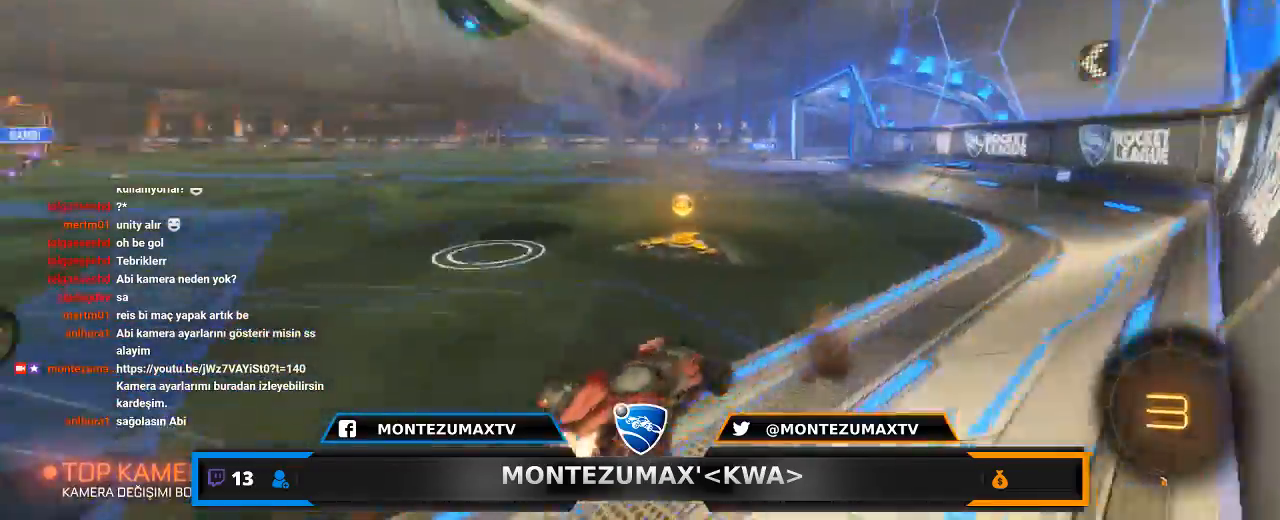
{"keys": ["a", "w"], "mouse": ["left"], "mouse_move": "still", "events": [[67, "mouse_left", "down"], [200, "a", "down"]]}
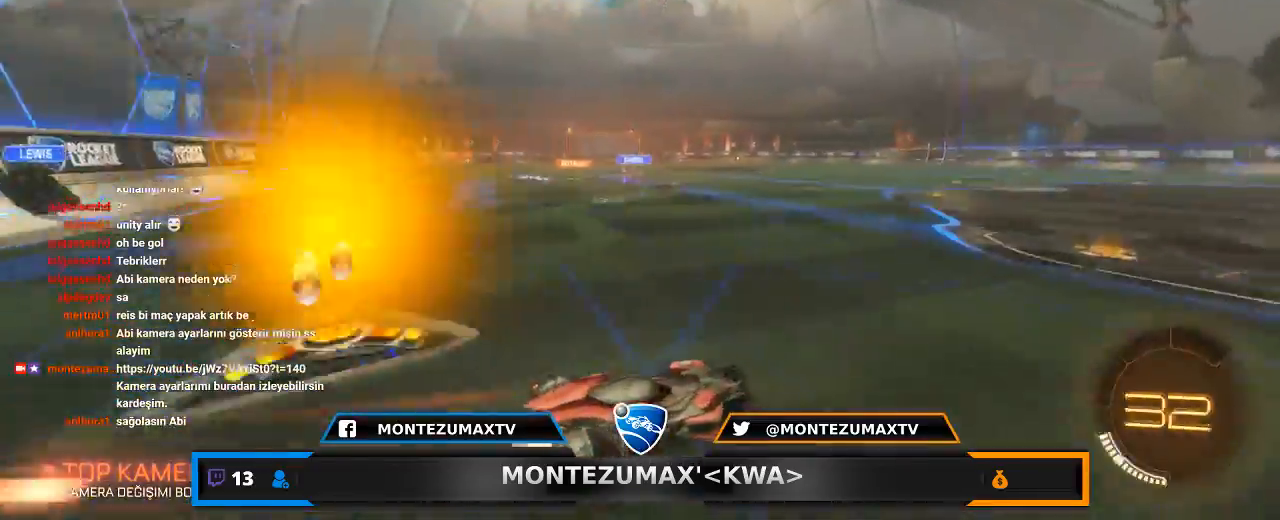
{"keys": ["w"], "mouse": [], "mouse_move": "still", "events": [[33, "a", "up"], [166, "d", "down"], [166, "space", "down"], [200, "mouse_right", "down"], [267, "mouse_left", "up"], [267, "mouse_right", "up"], [267, "space", "up"], [300, "mouse_right", "down"], [500, "d", "up"], [500, "mouse_right", "up"]]}
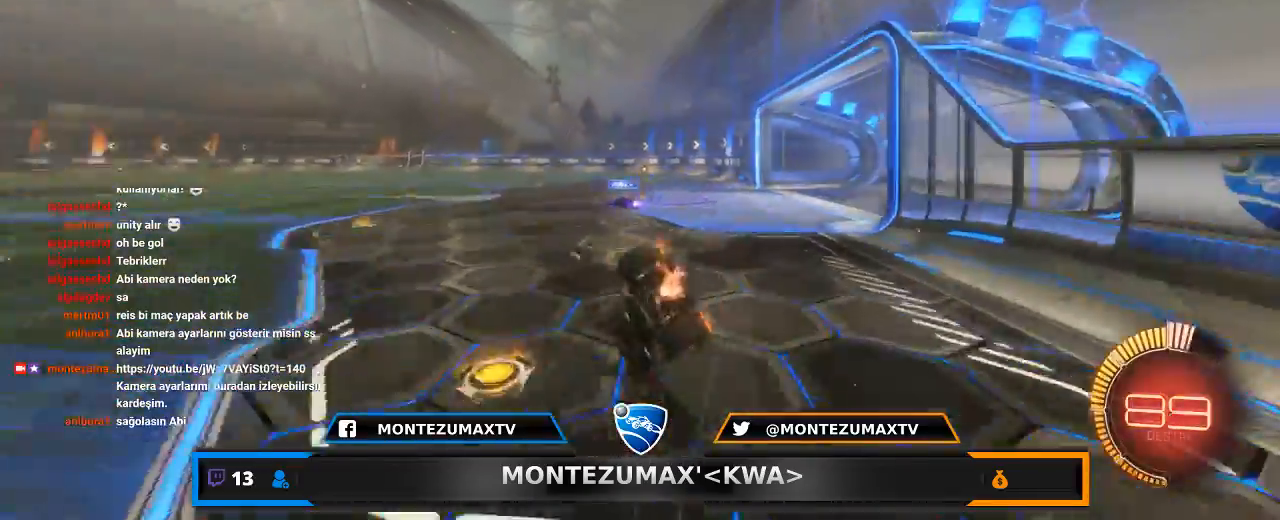
{"keys": [], "mouse": [], "mouse_move": "still", "events": [[134, "w", "up"]]}
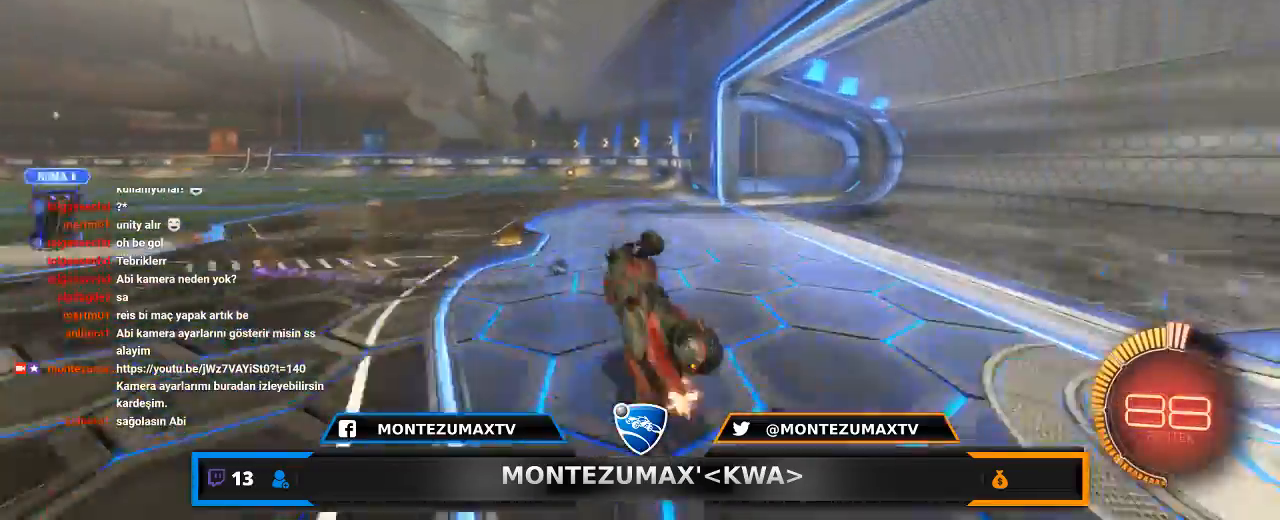
{"keys": ["w"], "mouse": ["left"], "mouse_move": "still", "events": [[33, "e", "down"], [133, "e", "up"], [200, "mouse_left", "down"], [433, "w", "down"]]}
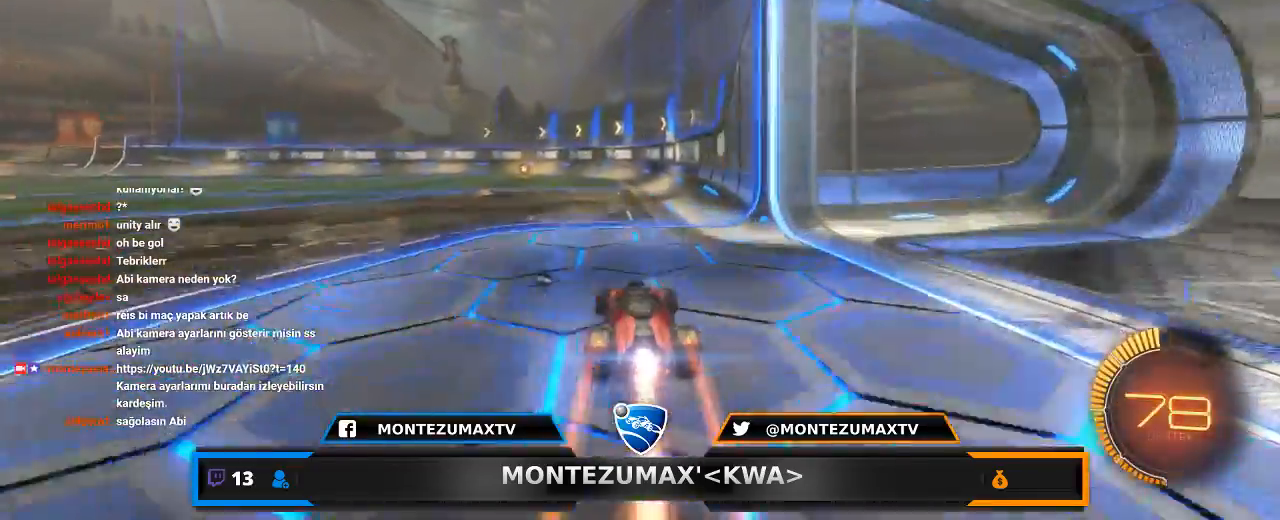
{"keys": ["w"], "mouse": [], "mouse_move": "still", "events": [[167, "a", "down"], [234, "a", "up"], [234, "mouse_left", "up"], [234, "space", "down"], [300, "space", "up"]]}
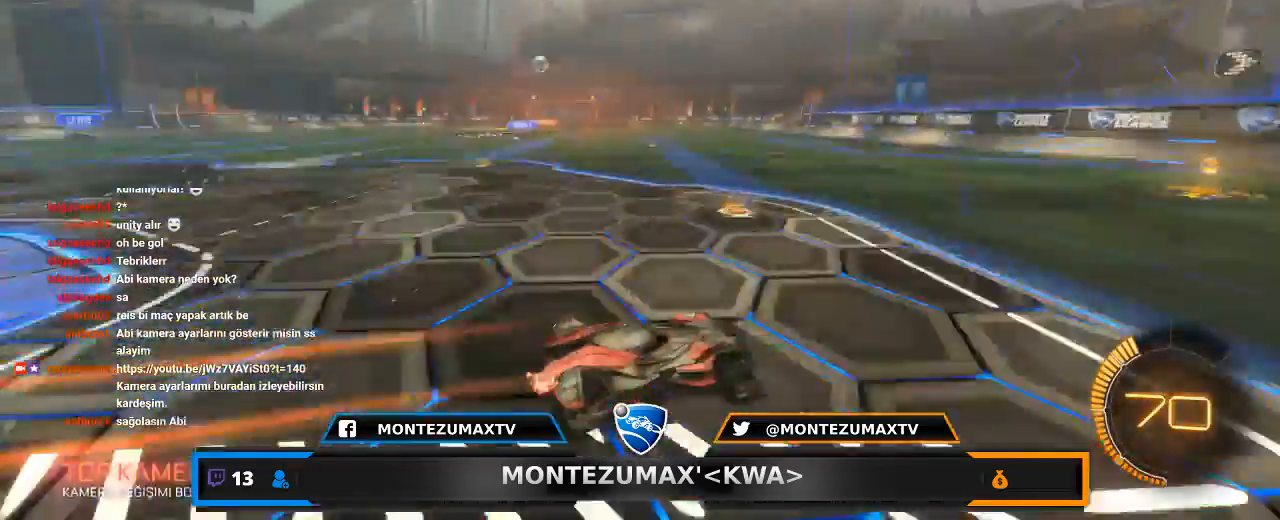
{"keys": ["a", "w"], "mouse": [], "mouse_move": "still", "events": [[33, "d", "down"], [66, "d", "up"], [267, "a", "down"]]}
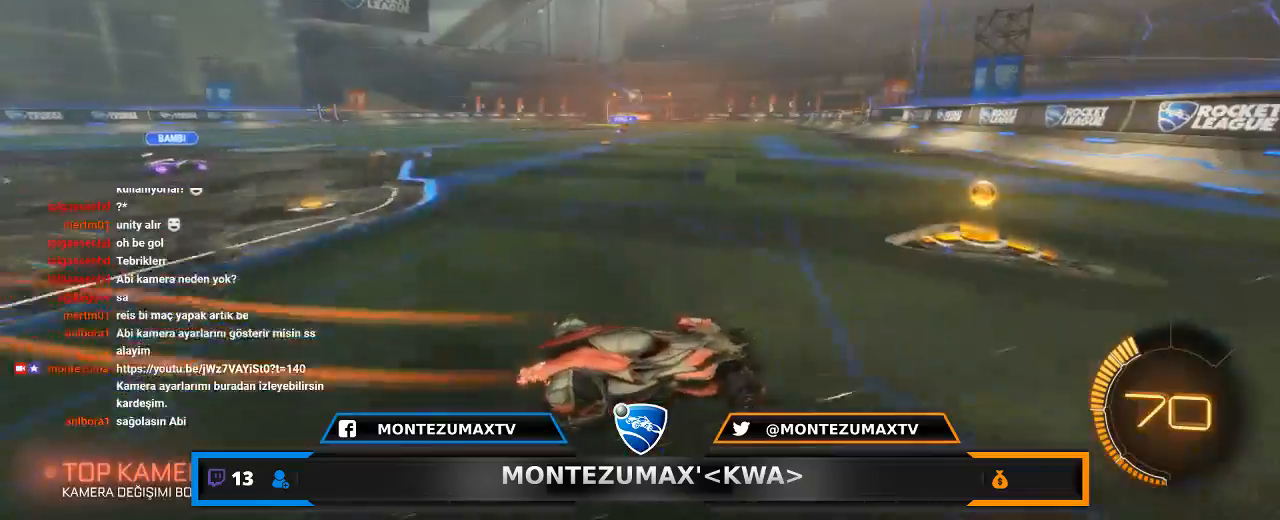
{"keys": ["a", "w"], "mouse": ["left"], "mouse_move": "still", "events": [[234, "a", "up"], [501, "a", "down"], [501, "mouse_left", "down"]]}
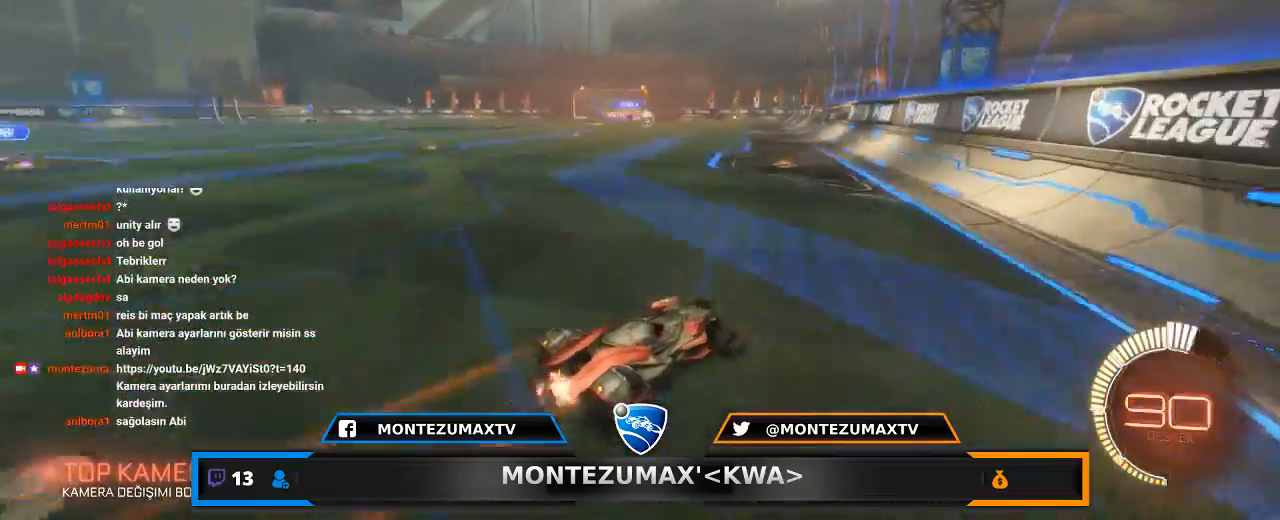
{"keys": ["q", "w"], "mouse": ["right"], "mouse_move": "still", "events": [[200, "a", "up"], [200, "mouse_left", "up"], [333, "mouse_right", "down"], [333, "q", "down"], [433, "mouse_right", "up"], [467, "mouse_right", "down"]]}
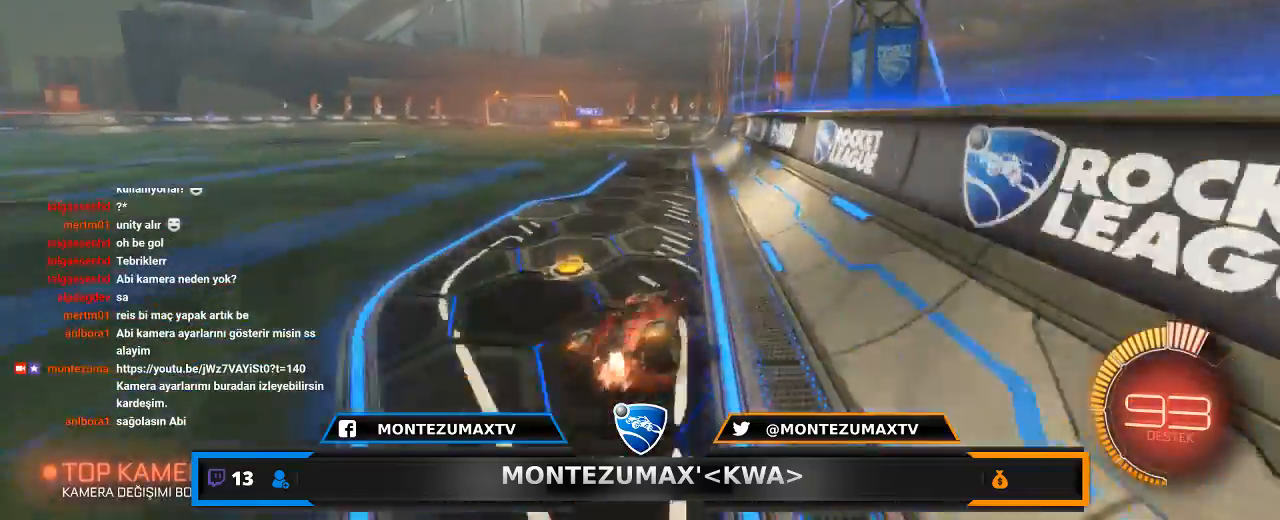
{"keys": [], "mouse": [], "mouse_move": "up-left", "events": [[167, "mouse_right", "up"], [200, "w", "up"], [367, "q", "up"]]}
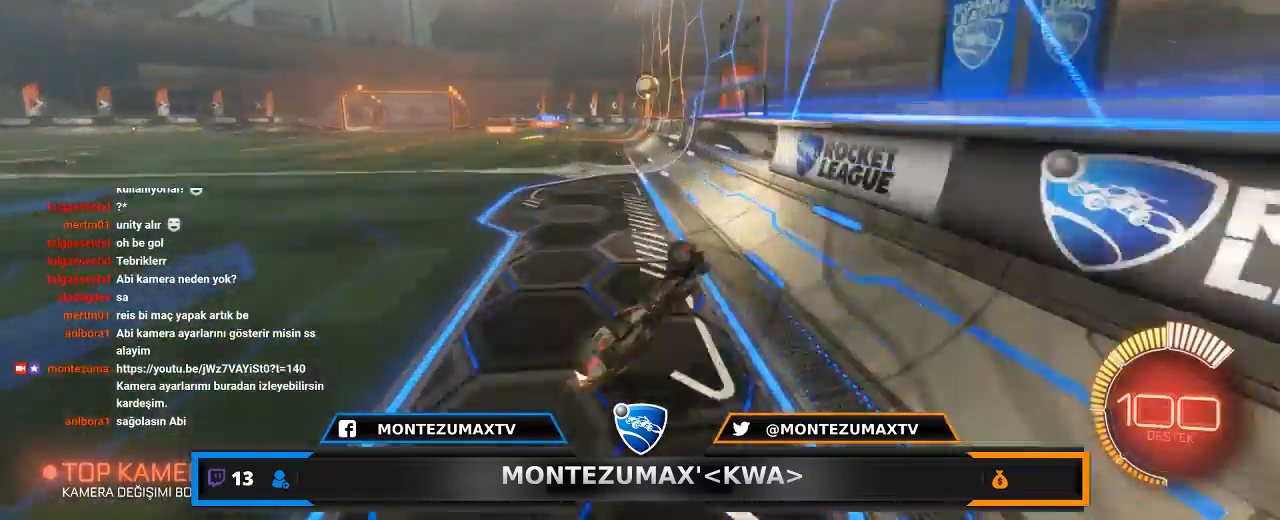
{"keys": ["a"], "mouse": [], "mouse_move": "still", "events": [[233, "space", "down"], [333, "space", "up"], [400, "a", "down"]]}
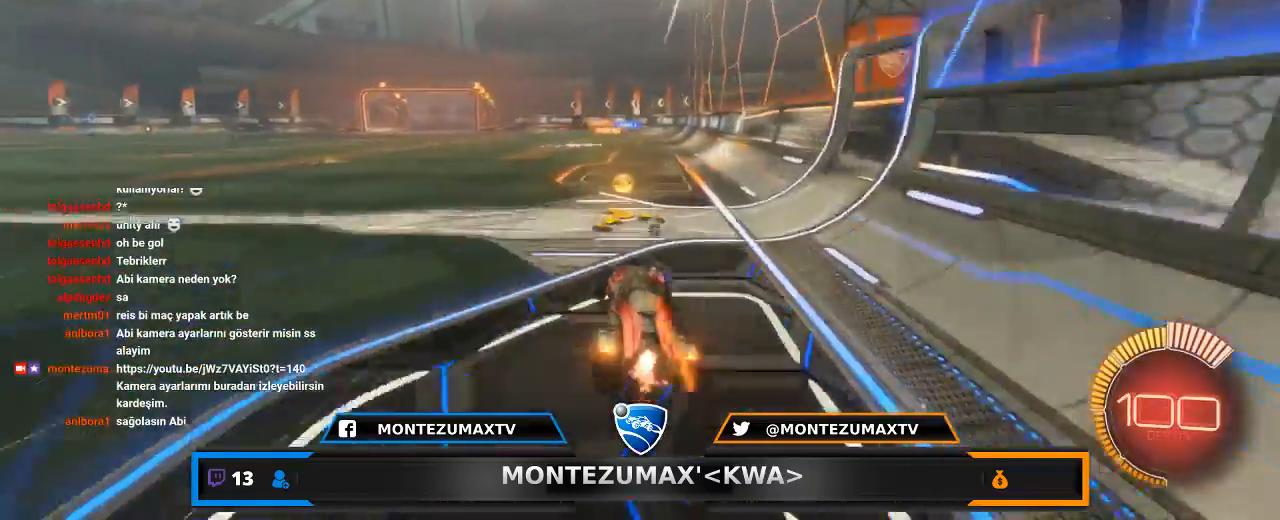
{"keys": ["space", "w"], "mouse": ["right"], "mouse_move": "still", "events": [[100, "w", "down"], [200, "a", "up"], [200, "mouse_left", "down"], [300, "a", "down"], [334, "mouse_left", "up"], [434, "a", "up"], [434, "mouse_right", "down"], [467, "space", "down"]]}
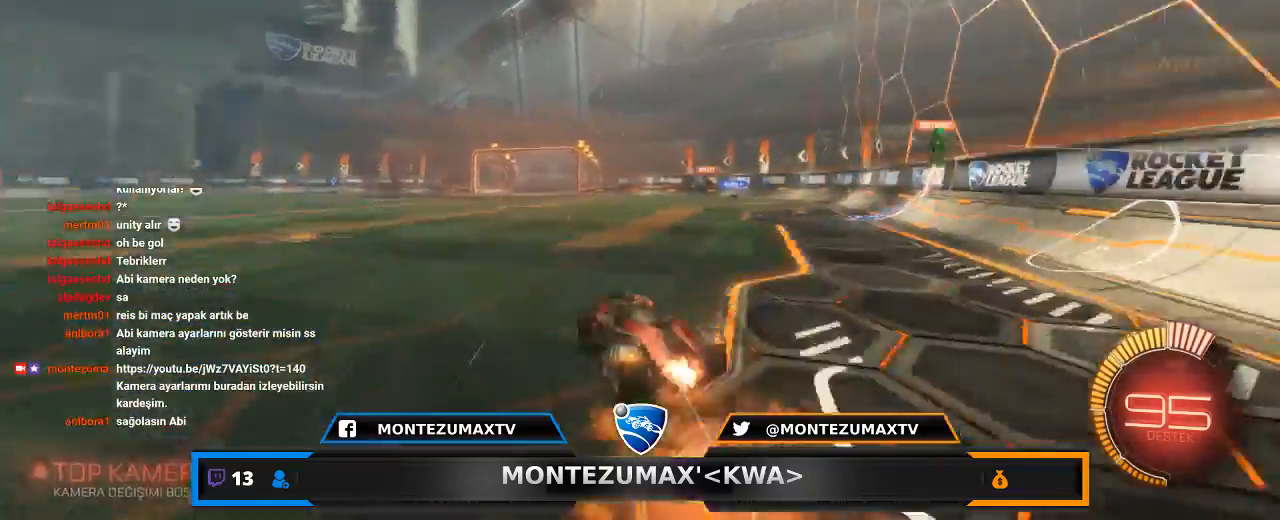
{"keys": [], "mouse": [], "mouse_move": "still", "events": [[33, "mouse_right", "up"], [66, "mouse_right", "down"], [100, "space", "up"], [200, "mouse_right", "up"], [333, "w", "up"]]}
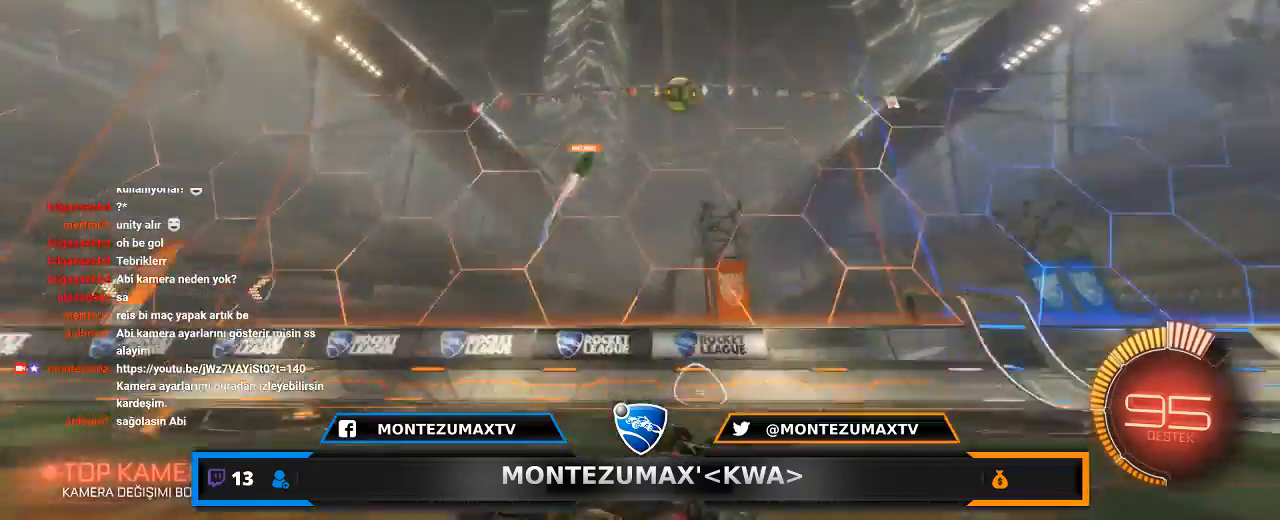
{"keys": ["a", "w"], "mouse": [], "mouse_move": "still", "events": [[334, "a", "down"], [334, "w", "down"]]}
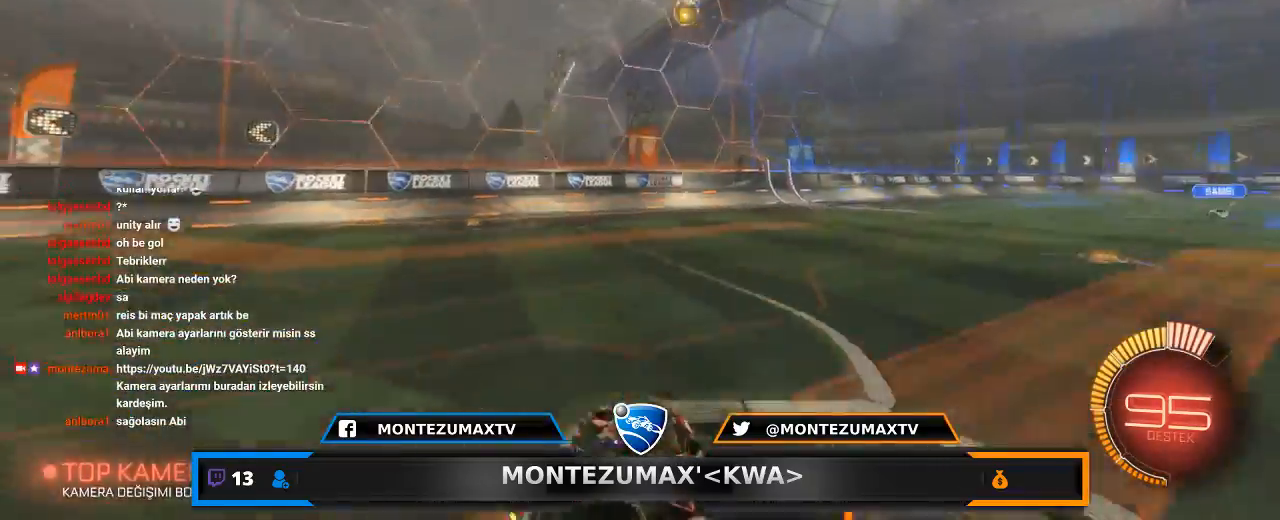
{"keys": ["a", "shift", "w"], "mouse": [], "mouse_move": "still", "events": [[367, "shift", "down"]]}
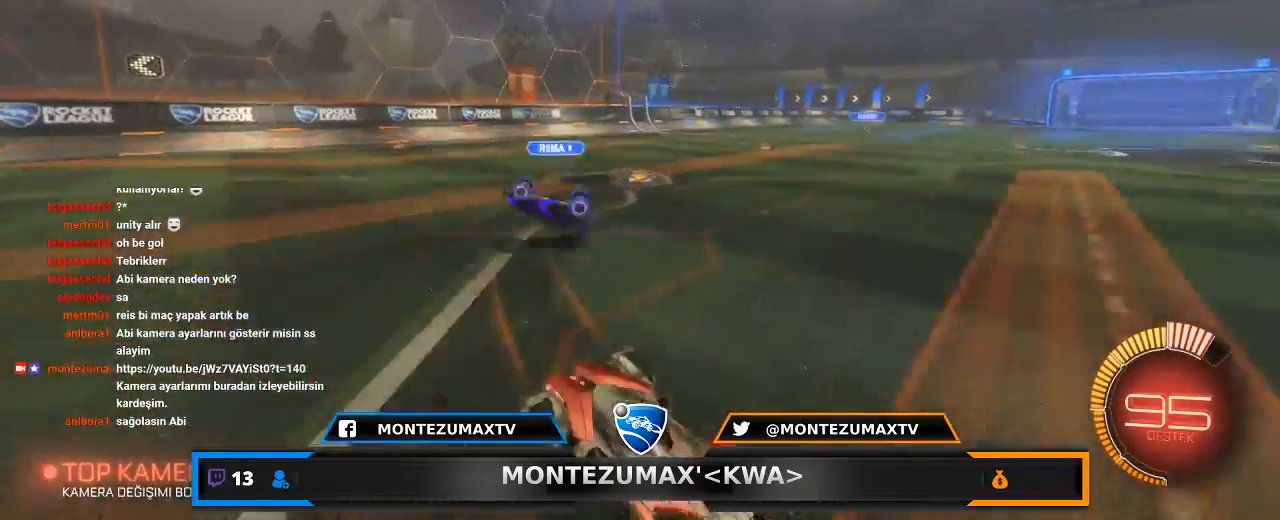
{"keys": ["a", "w"], "mouse": ["left"], "mouse_move": "still", "events": [[33, "shift", "up"], [267, "mouse_left", "down"]]}
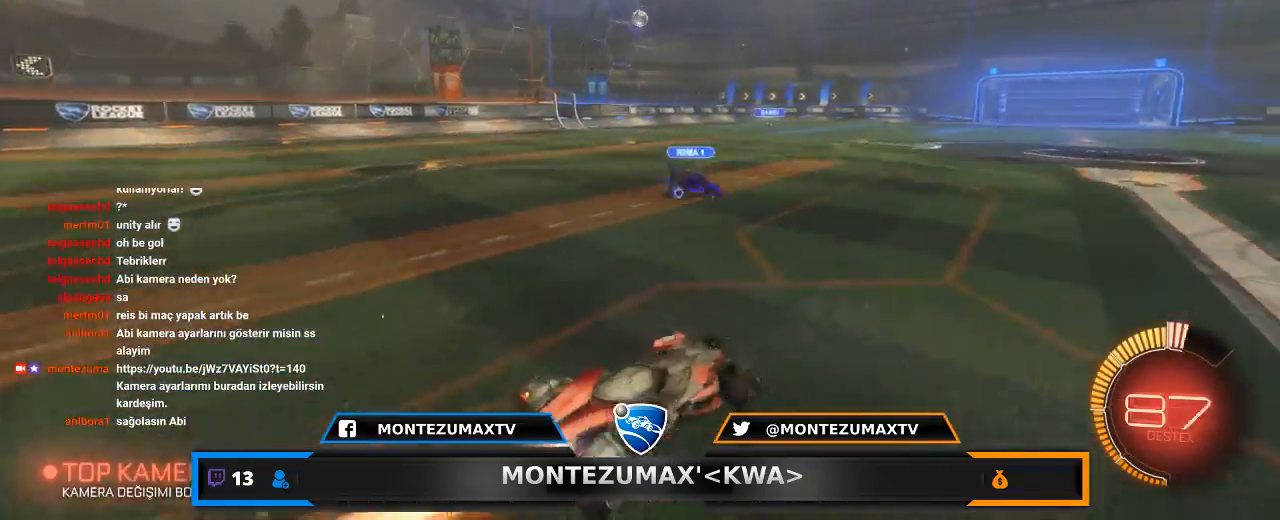
{"keys": ["a", "w"], "mouse": [], "mouse_move": "still", "events": [[33, "mouse_left", "up"], [267, "a", "up"], [467, "a", "down"]]}
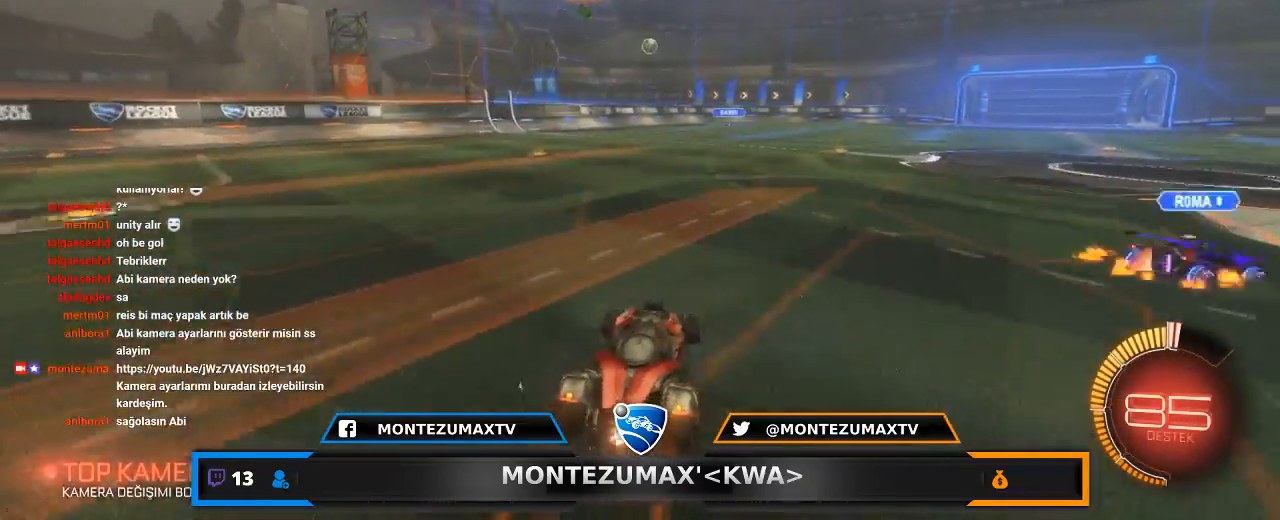
{"keys": ["d", "w"], "mouse": ["left"], "mouse_move": "still", "events": [[200, "a", "up"], [234, "d", "down"], [367, "d", "up"], [434, "mouse_left", "down"], [501, "d", "down"]]}
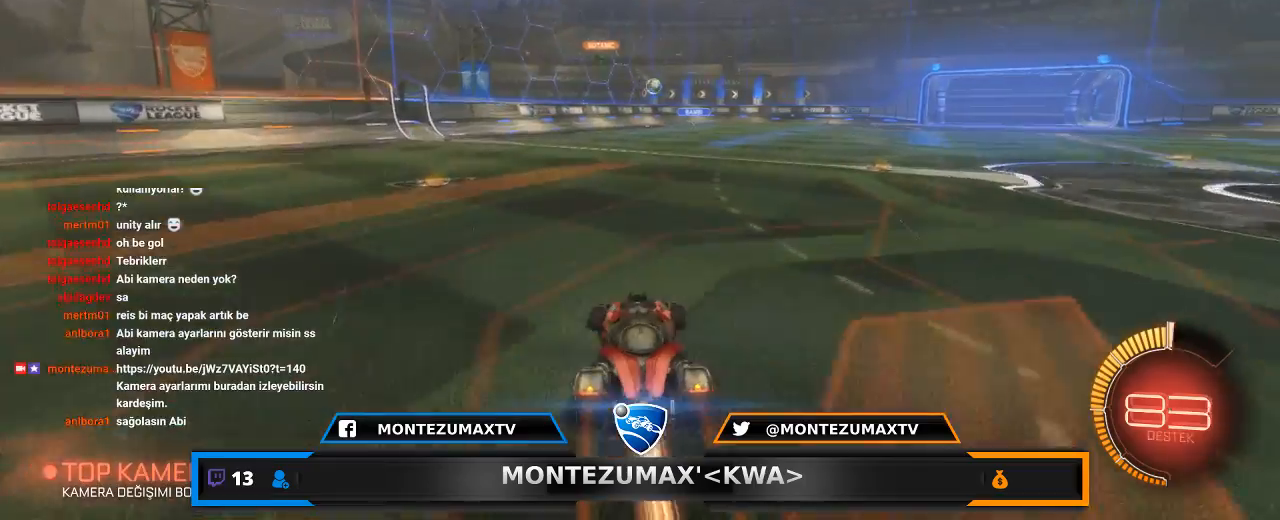
{"keys": ["w"], "mouse": [], "mouse_move": "still", "events": [[100, "mouse_left", "up"], [166, "d", "up"]]}
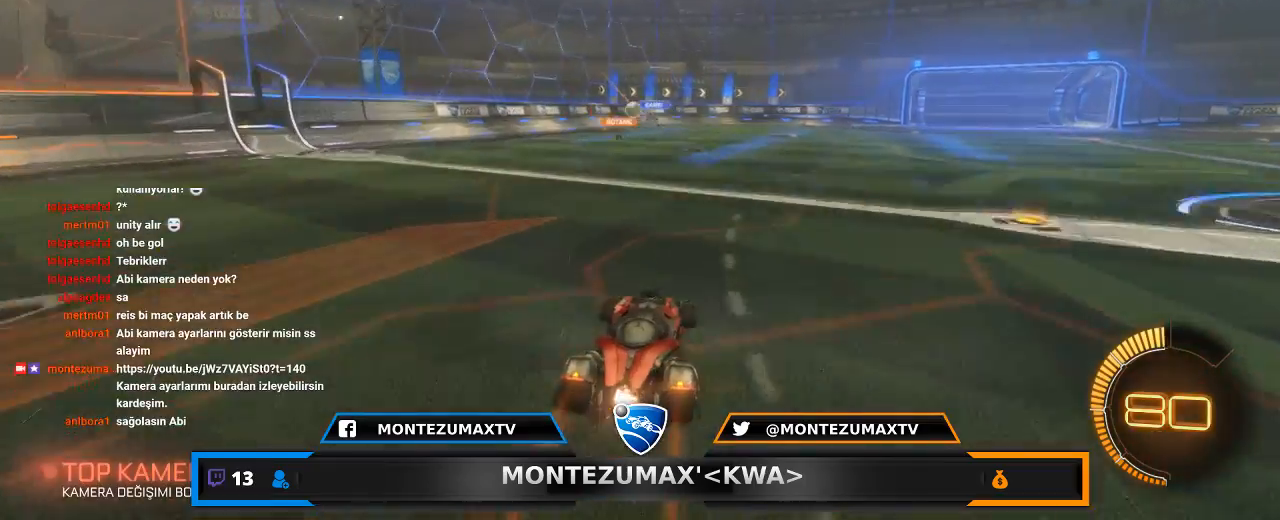
{"keys": ["d", "w"], "mouse": ["left"], "mouse_move": "still", "events": [[134, "a", "down"], [267, "a", "up"], [367, "mouse_left", "down"], [434, "d", "down"]]}
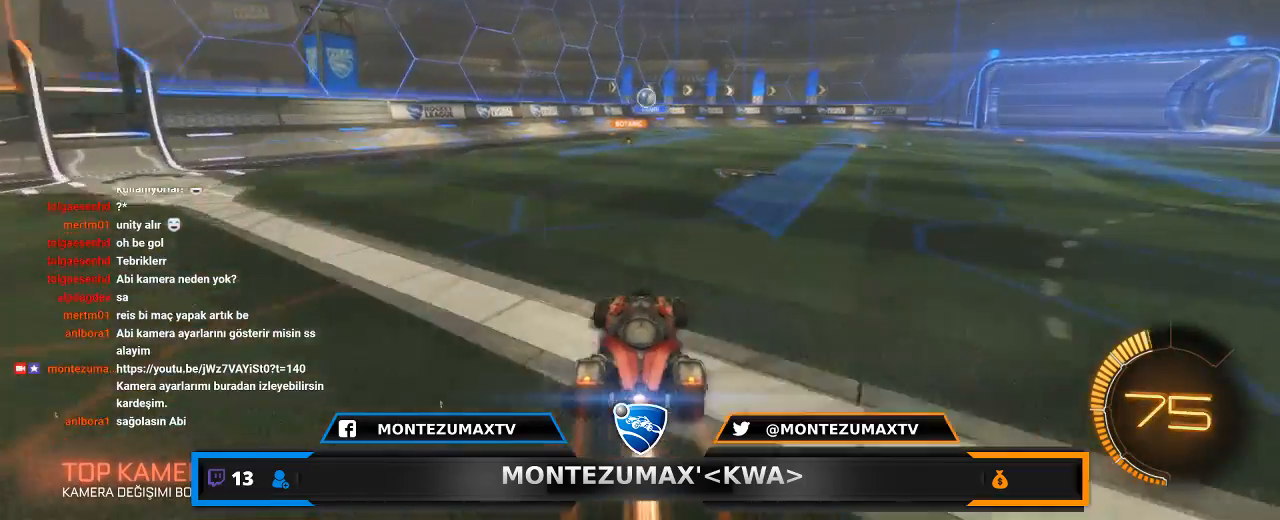
{"keys": ["d", "w"], "mouse": [], "mouse_move": "still", "events": [[33, "d", "up"], [233, "d", "down"], [233, "mouse_left", "up"]]}
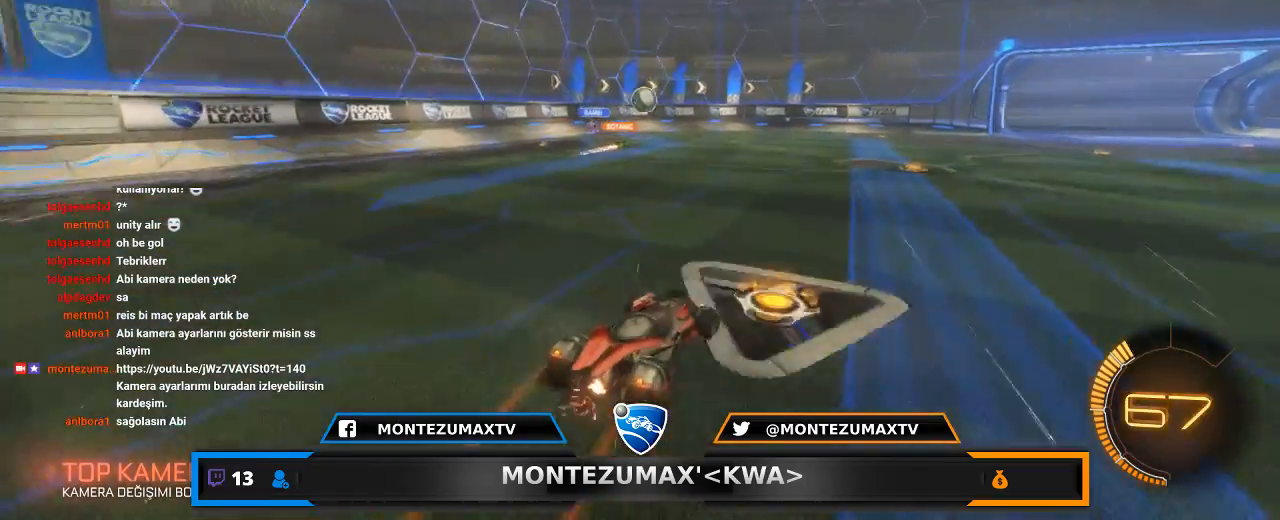
{"keys": ["w"], "mouse": [], "mouse_move": "still", "events": [[434, "d", "up"]]}
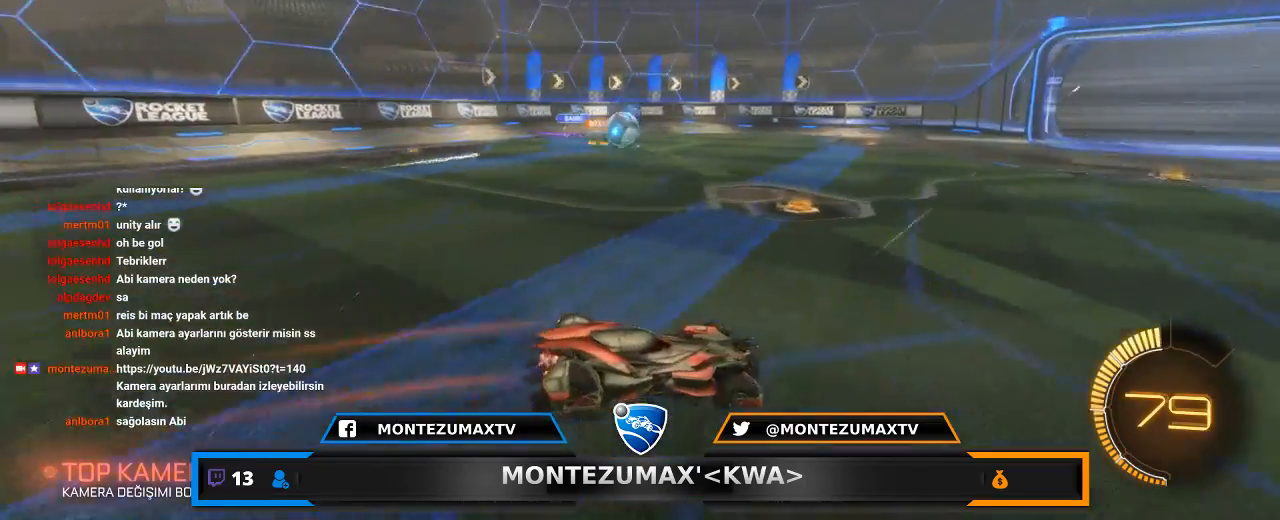
{"keys": ["d", "w"], "mouse": [], "mouse_move": "still", "events": [[133, "d", "down"], [367, "d", "up"], [500, "d", "down"]]}
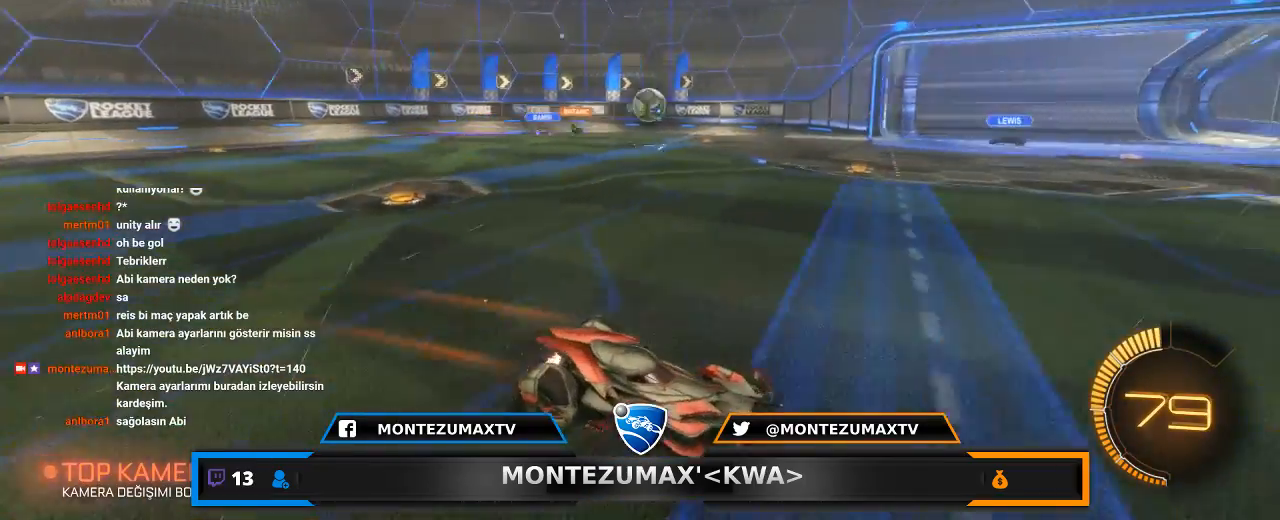
{"keys": ["d", "w"], "mouse": [], "mouse_move": "still", "events": [[400, "shift", "down"], [501, "shift", "up"]]}
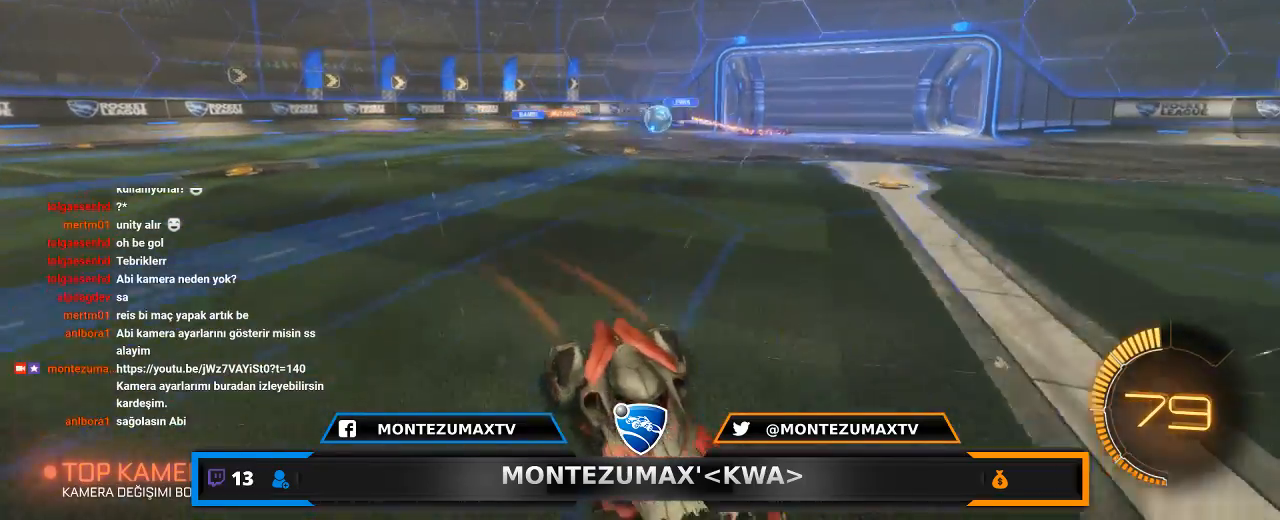
{"keys": ["d", "w"], "mouse": ["left"], "mouse_move": "still", "events": [[433, "mouse_left", "down"]]}